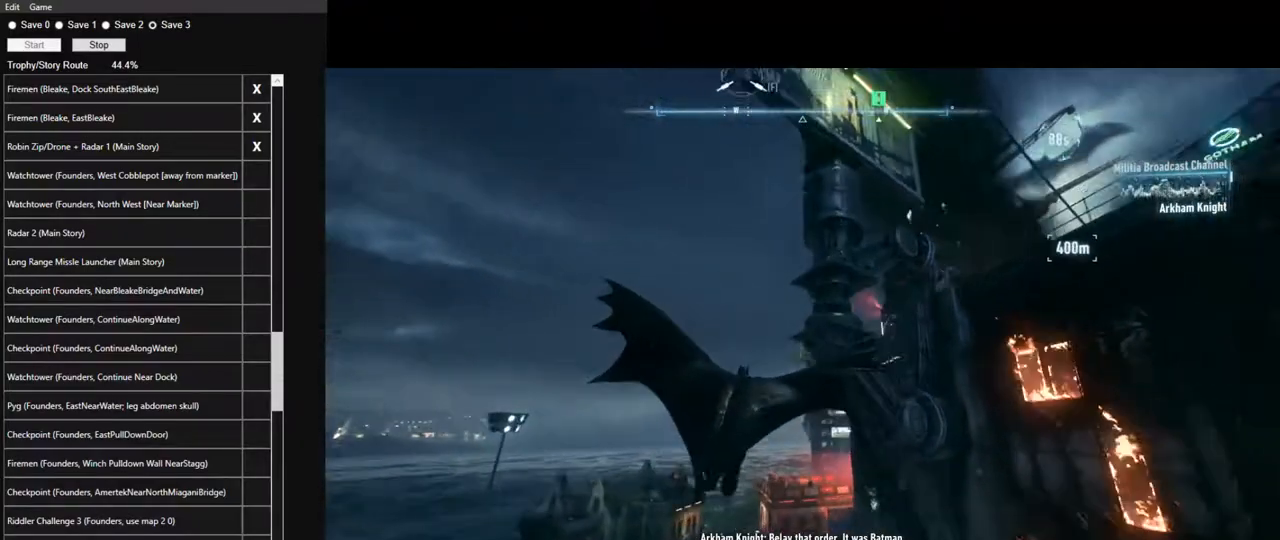
Gameplay with keyboard and mouse; each line is a JSON object with the keys and mouse buttons held at the frame after it. "events" lists presses ("down") and releases ("up") of "1", "2", "3", "4", "5", "a", "alt", "c", "caps_lock", "ctrl", "d", "e", "f", "g", "q", "r", "s", "shift", "space", "t", "tab", "v", "w", "x", "z", "mouse_left", "mouse_wheel" and "mouse_right" between this image and that frame as [ms after this image, input, new state], when the widget could be followed in between. "mouse_left", "mouse_wheel", "mouse_right" = the "left", "wheel", "right" buttons of the "mouse" list. No other keys are recorded. "wheel" means that the mouse wheel is clicked or scrolled. "mouse_move" is the direction in which the mouse moves at that frame (one of eight, or "still"), when it could be read.
{"keys": ["space"], "mouse": [], "mouse_move": "still", "events": []}
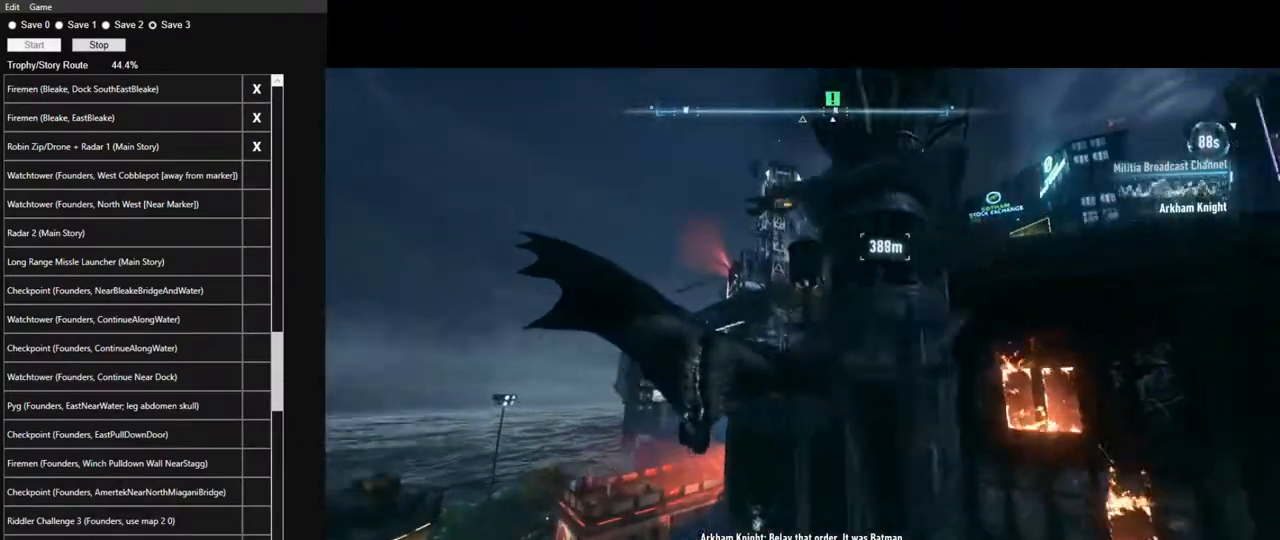
{"keys": ["space"], "mouse": [], "mouse_move": "down-left", "events": []}
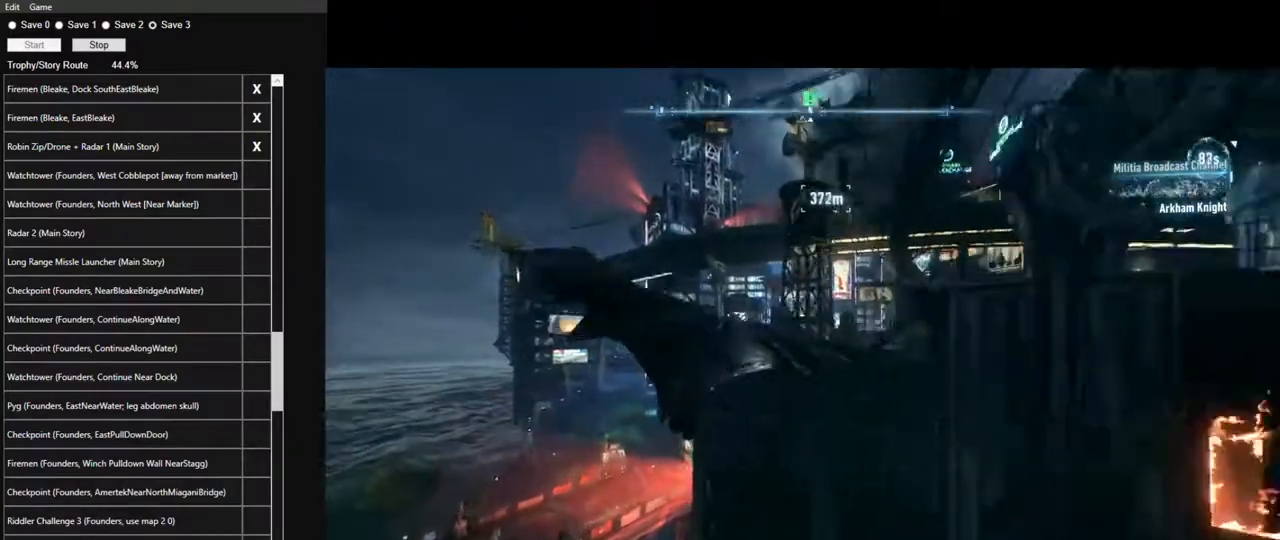
{"keys": [], "mouse": [], "mouse_move": "down", "events": [[417, "space", "up"]]}
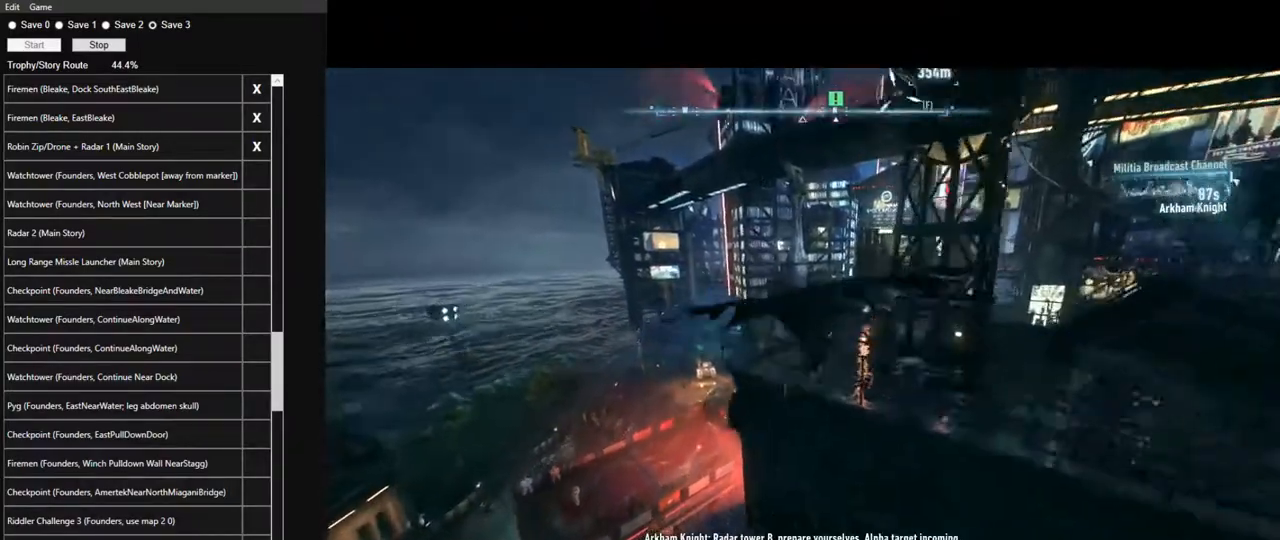
{"keys": ["w"], "mouse": [], "mouse_move": "down-left", "events": [[433, "w", "down"]]}
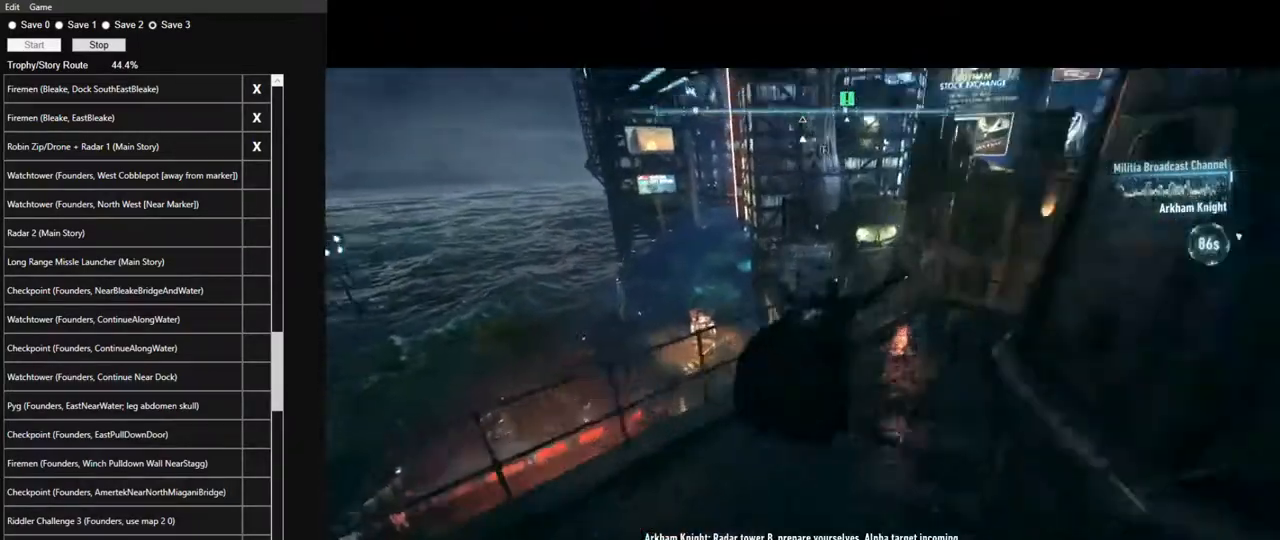
{"keys": ["w"], "mouse": [], "mouse_move": "left", "events": []}
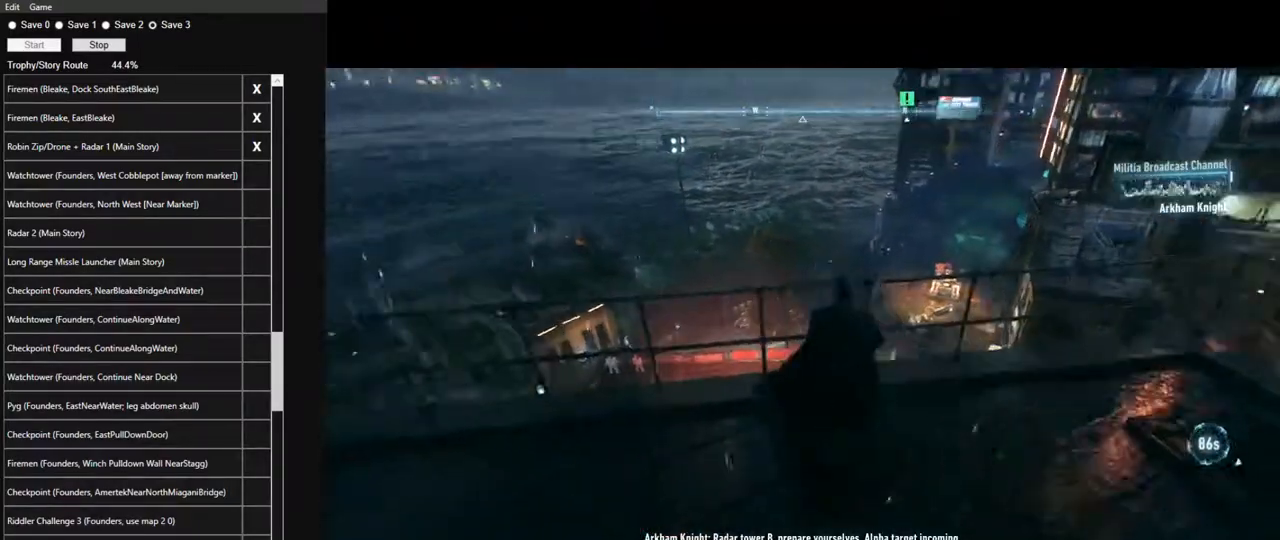
{"keys": [], "mouse": [], "mouse_move": "still", "events": [[467, "w", "up"]]}
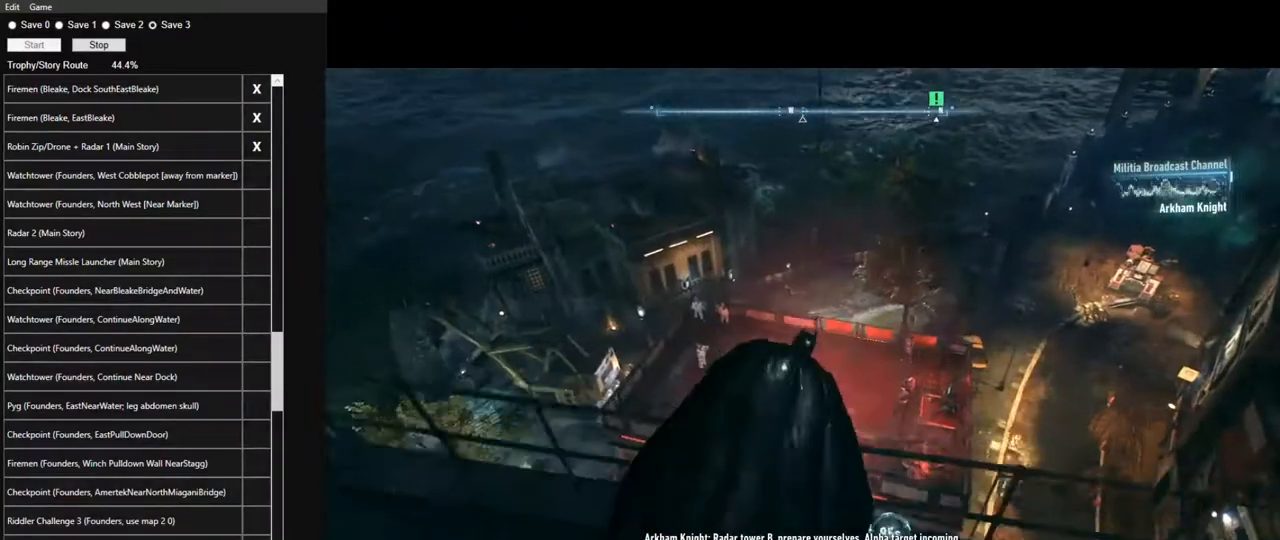
{"keys": [], "mouse": [], "mouse_move": "still", "events": []}
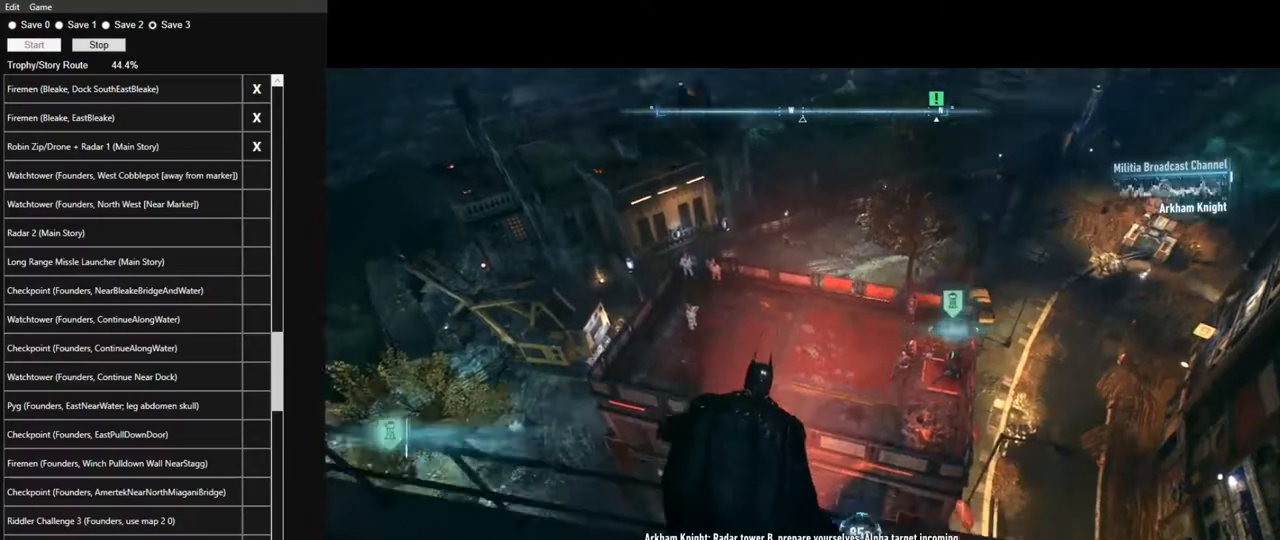
{"keys": [], "mouse": ["right"], "mouse_move": "left", "events": [[500, "mouse_right", "down"]]}
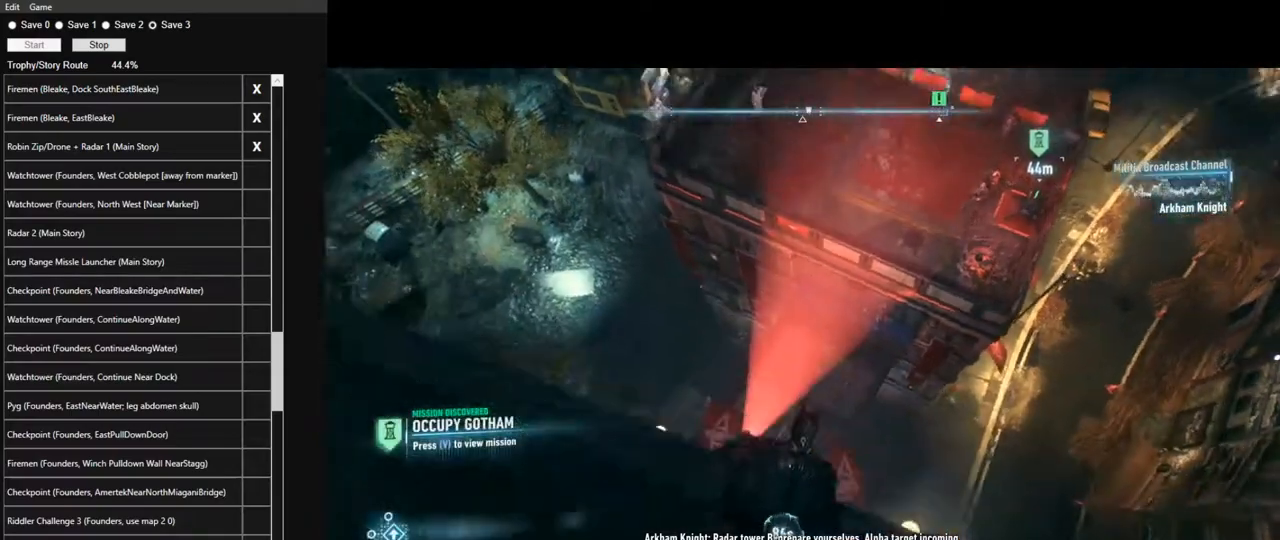
{"keys": [], "mouse": ["right"], "mouse_move": "left", "events": []}
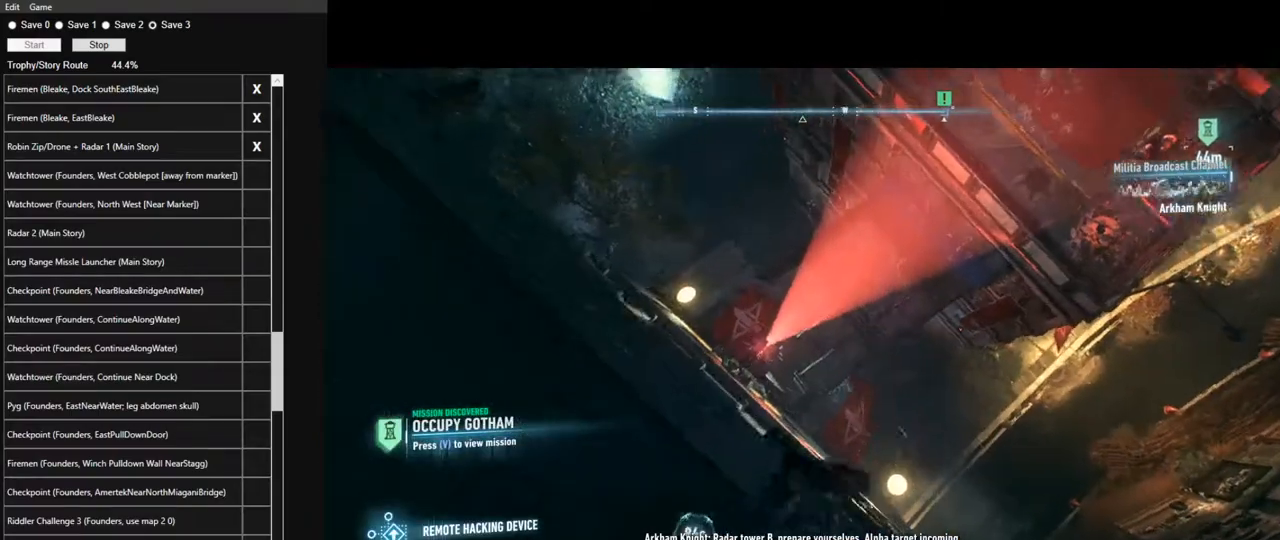
{"keys": [], "mouse": ["right"], "mouse_move": "left", "events": []}
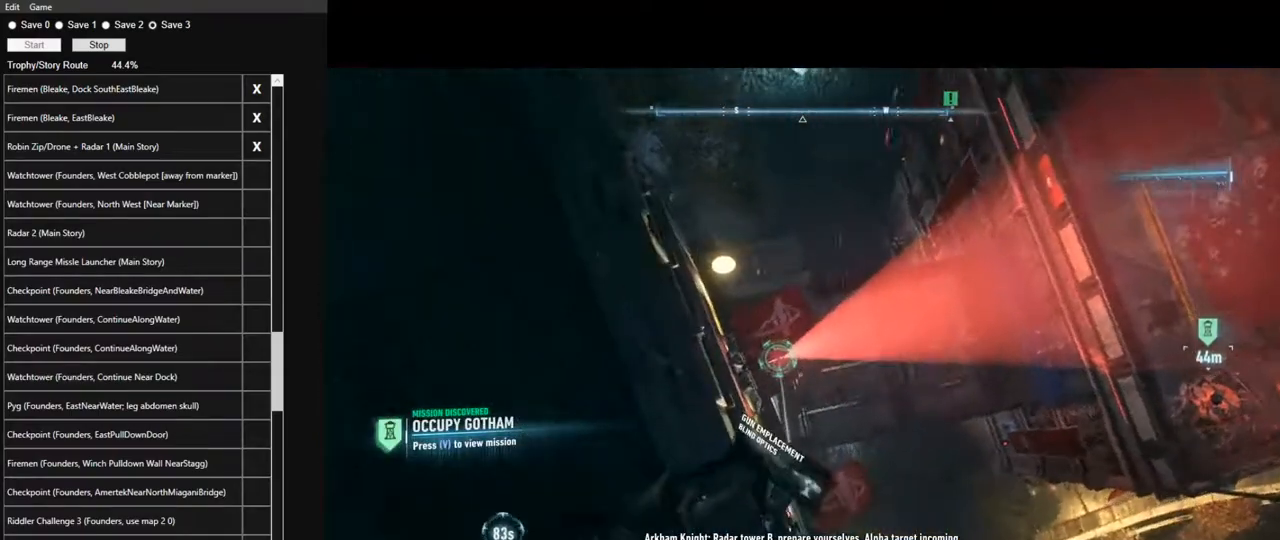
{"keys": [], "mouse": [], "mouse_move": "right", "events": [[17, "mouse_left", "down"], [117, "mouse_left", "up"], [217, "mouse_right", "up"]]}
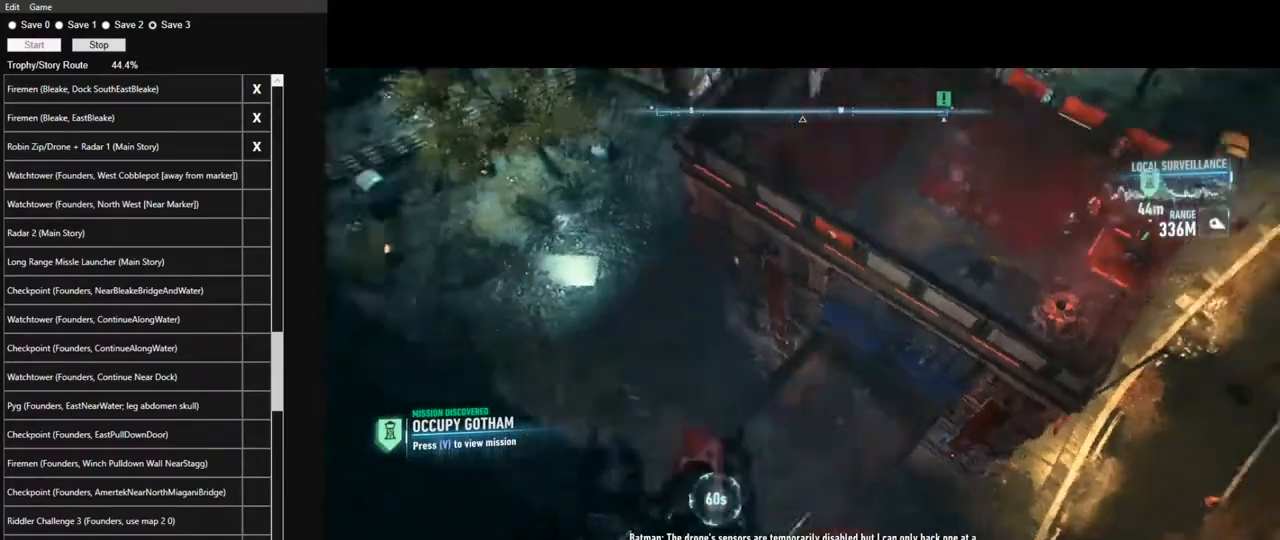
{"keys": [], "mouse": [], "mouse_move": "right", "events": []}
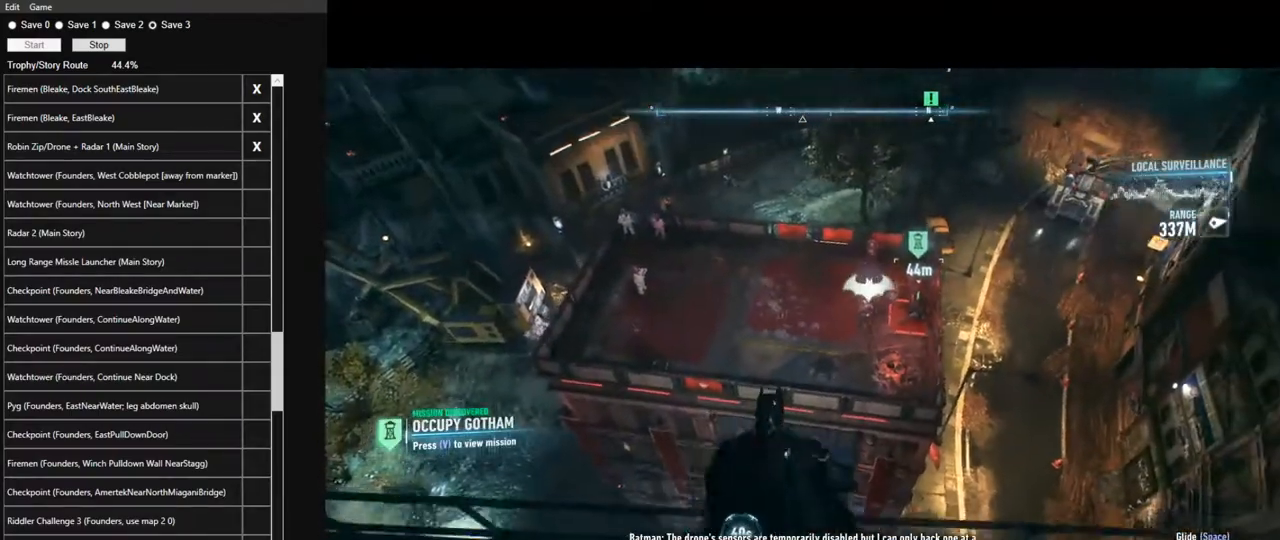
{"keys": [], "mouse": ["right"], "mouse_move": "still", "events": [[333, "mouse_right", "down"]]}
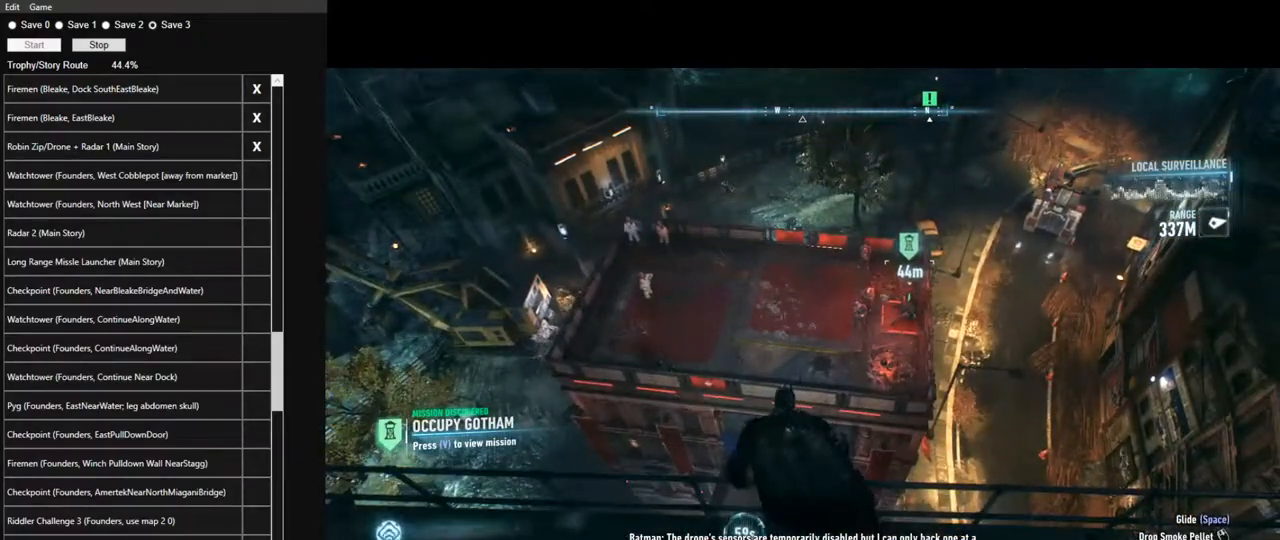
{"keys": [], "mouse": ["left", "right"], "mouse_move": "still", "events": [[500, "mouse_left", "down"]]}
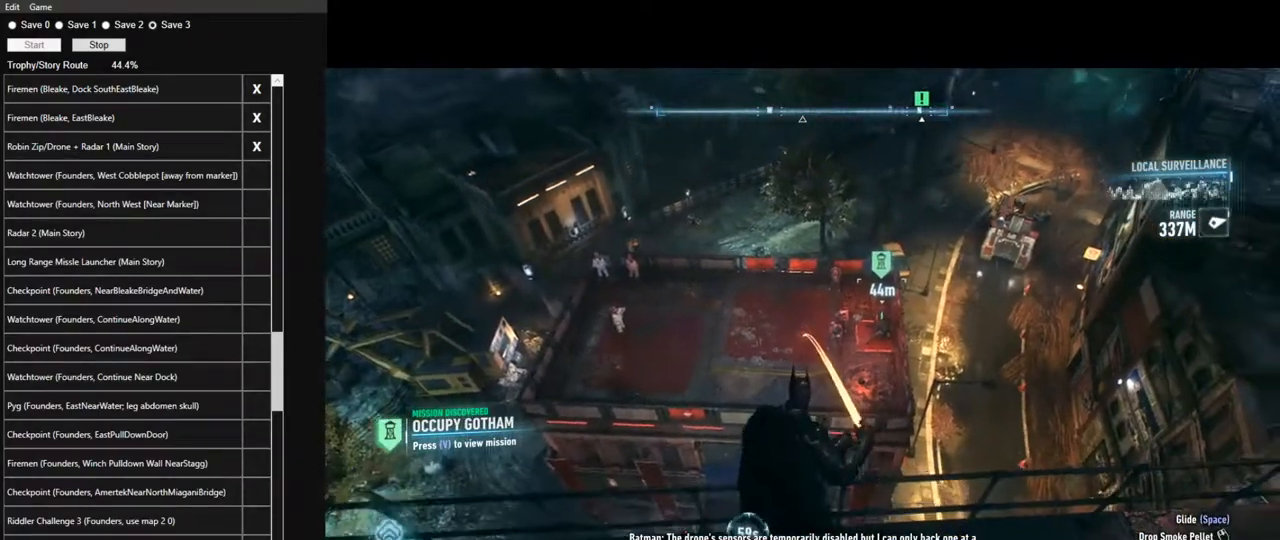
{"keys": [], "mouse": [], "mouse_move": "still", "events": [[133, "mouse_left", "up"], [233, "mouse_right", "up"]]}
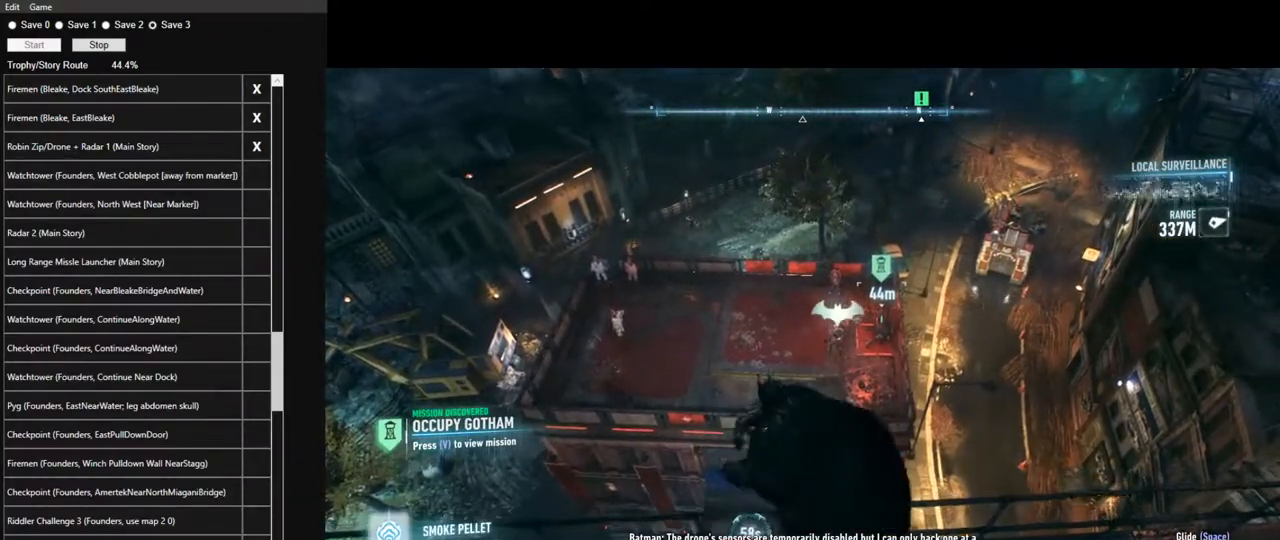
{"keys": ["space", "w"], "mouse": [], "mouse_move": "still", "events": [[100, "w", "down"], [200, "space", "down"]]}
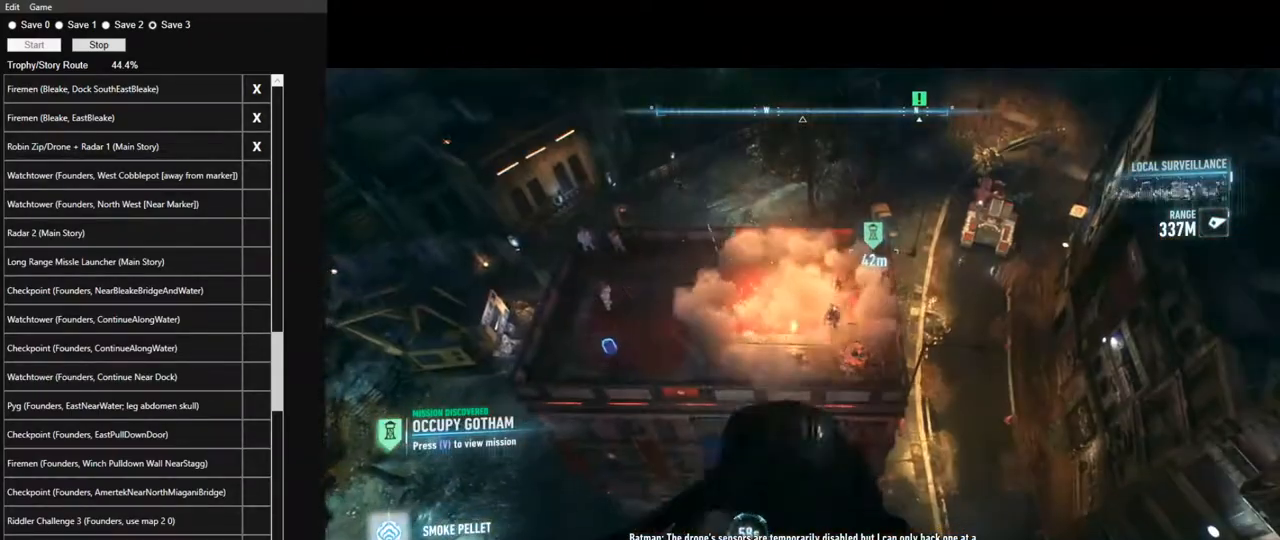
{"keys": ["space", "w"], "mouse": [], "mouse_move": "still", "events": [[267, "ctrl", "down"], [500, "ctrl", "up"]]}
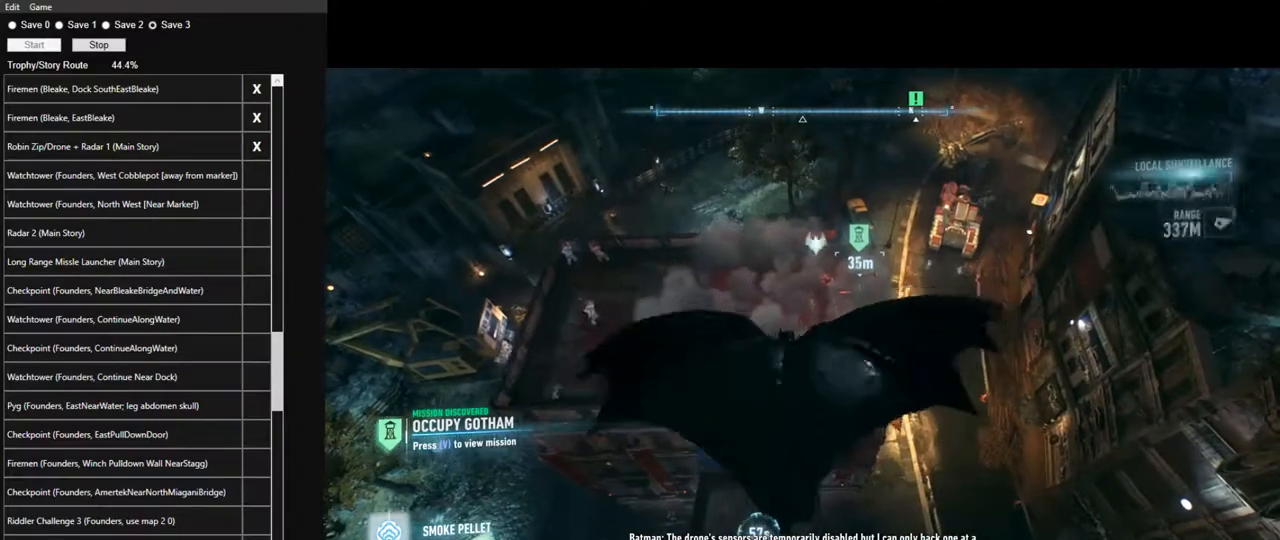
{"keys": ["space", "w"], "mouse": [], "mouse_move": "still", "events": []}
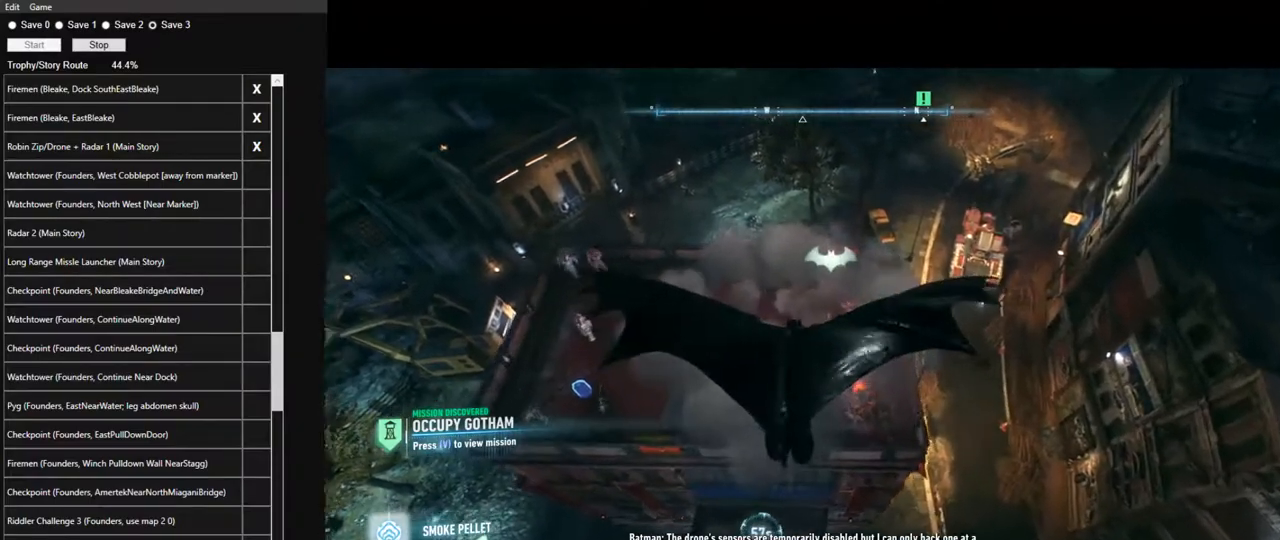
{"keys": ["w"], "mouse": [], "mouse_move": "right", "events": [[100, "space", "up"]]}
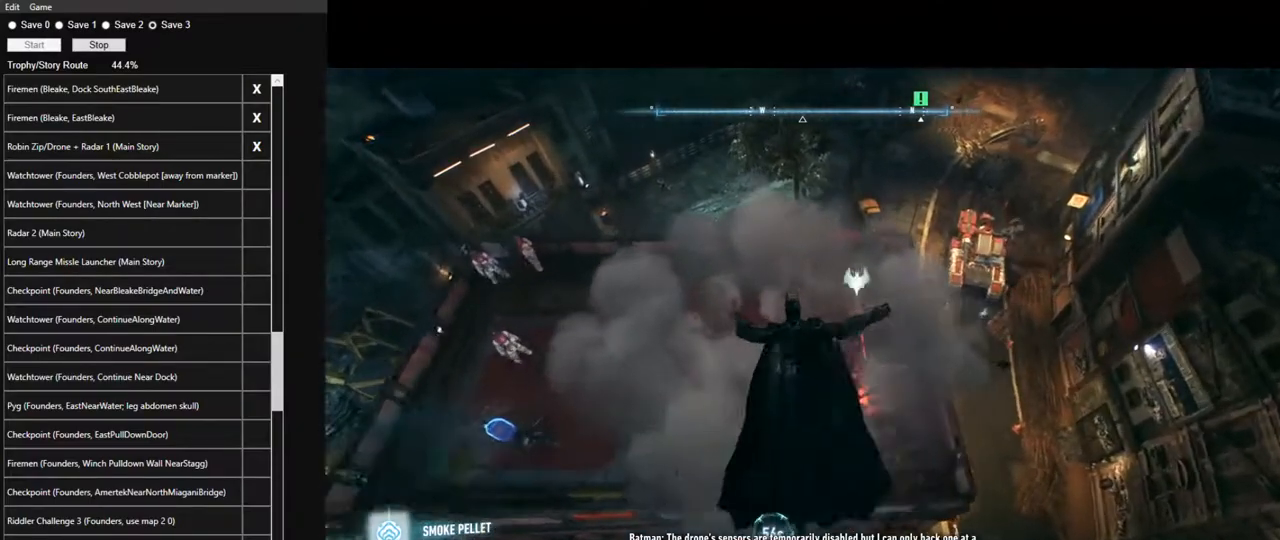
{"keys": ["ctrl"], "mouse": [], "mouse_move": "right", "events": [[17, "w", "up"], [267, "ctrl", "down"]]}
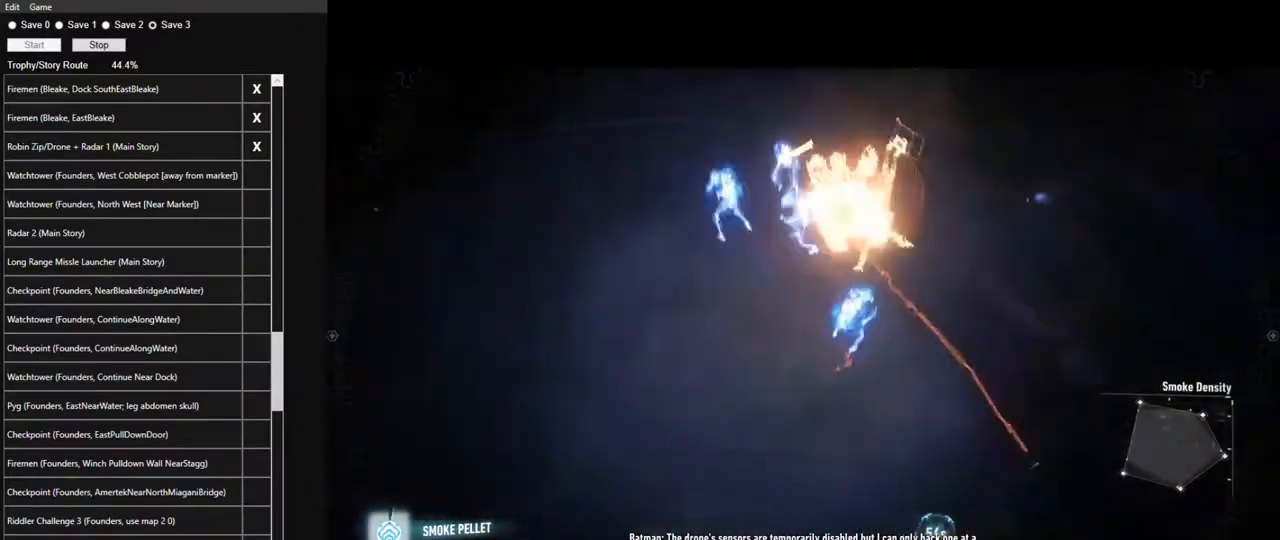
{"keys": ["ctrl"], "mouse": [], "mouse_move": "up-left", "events": [[133, "w", "down"], [283, "mouse_left", "down"], [317, "w", "up"], [367, "mouse_left", "up"]]}
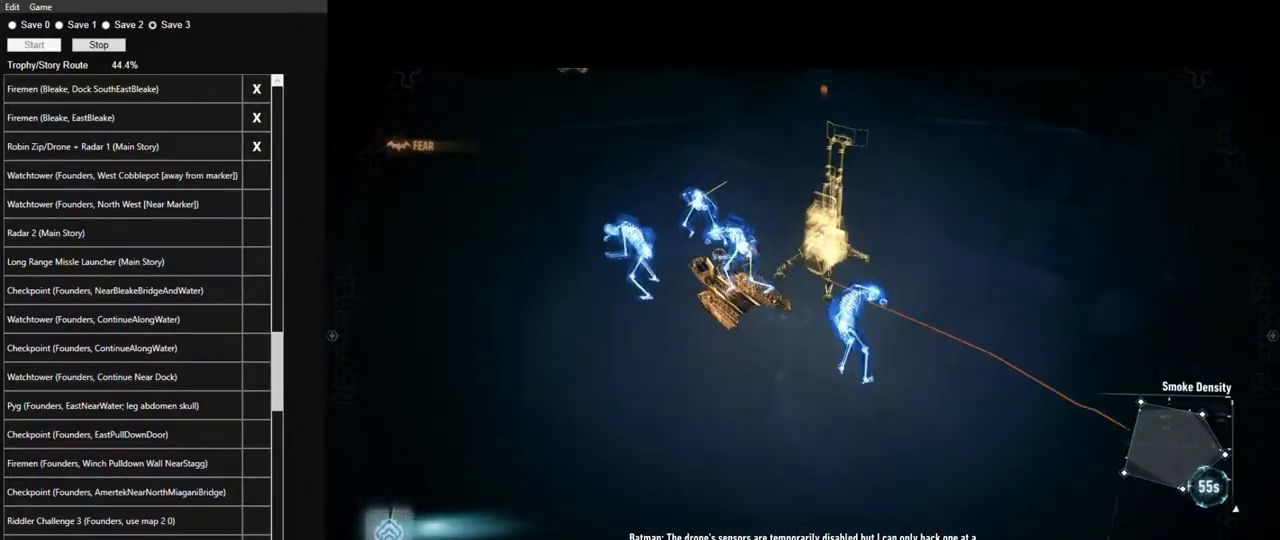
{"keys": [], "mouse": [], "mouse_move": "left", "events": [[383, "ctrl", "up"]]}
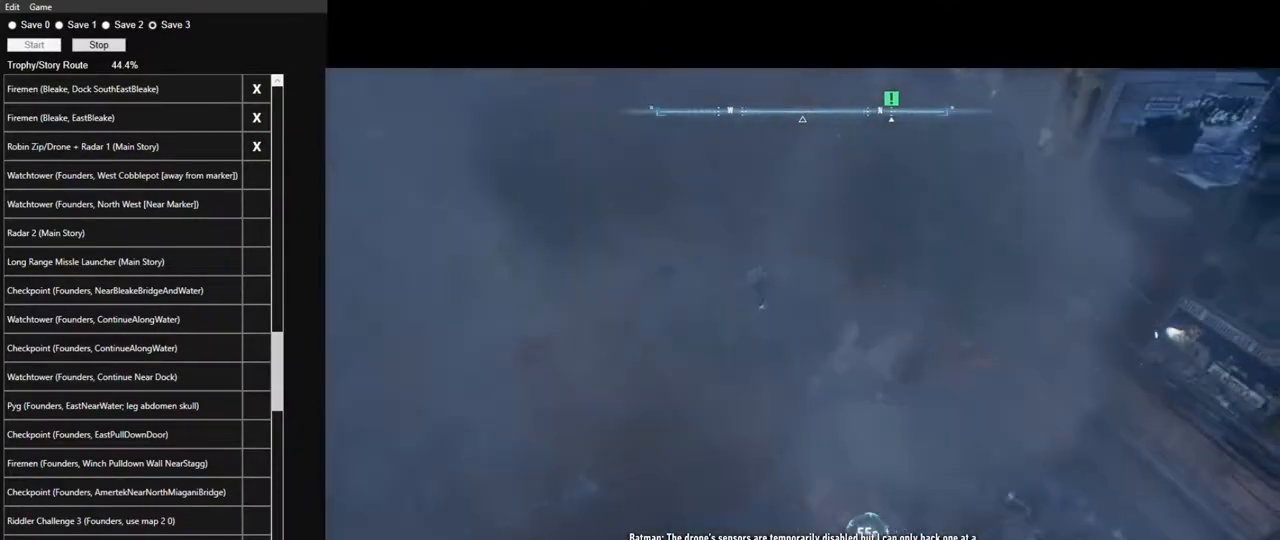
{"keys": [], "mouse": [], "mouse_move": "still", "events": [[400, "mouse_left", "down"], [500, "mouse_left", "up"]]}
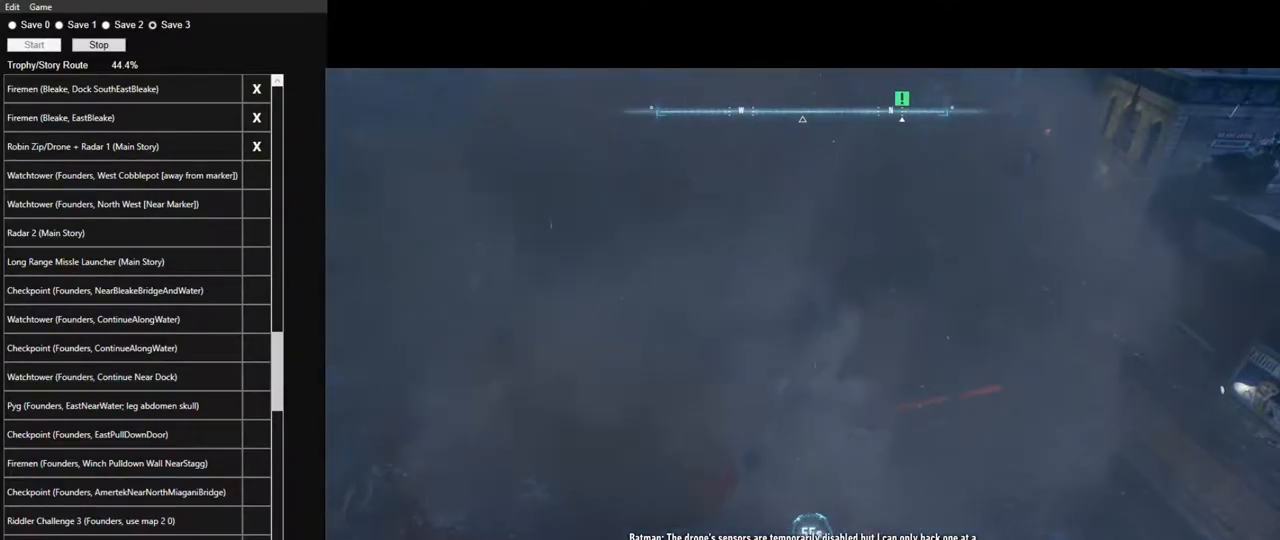
{"keys": [], "mouse": [], "mouse_move": "still", "events": [[83, "mouse_left", "down"], [133, "mouse_left", "up"], [233, "mouse_left", "down"], [317, "mouse_left", "up"], [417, "mouse_left", "down"], [467, "mouse_left", "up"]]}
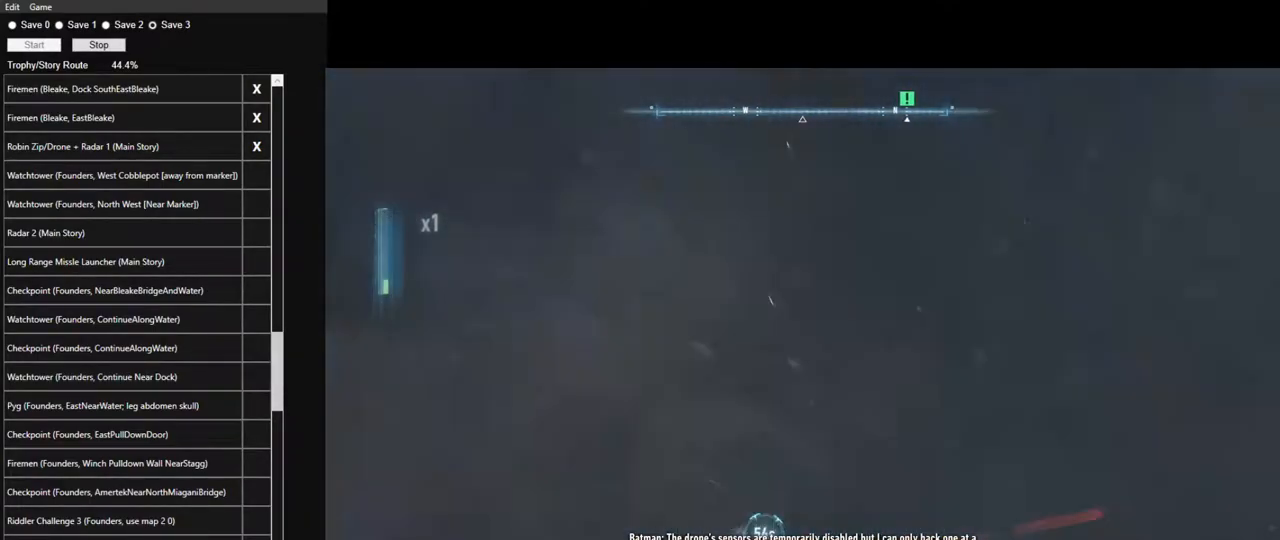
{"keys": [], "mouse": [], "mouse_move": "up-right", "events": [[50, "mouse_left", "down"], [150, "mouse_left", "up"], [200, "mouse_left", "down"], [283, "mouse_left", "up"], [383, "mouse_left", "down"], [483, "mouse_left", "up"]]}
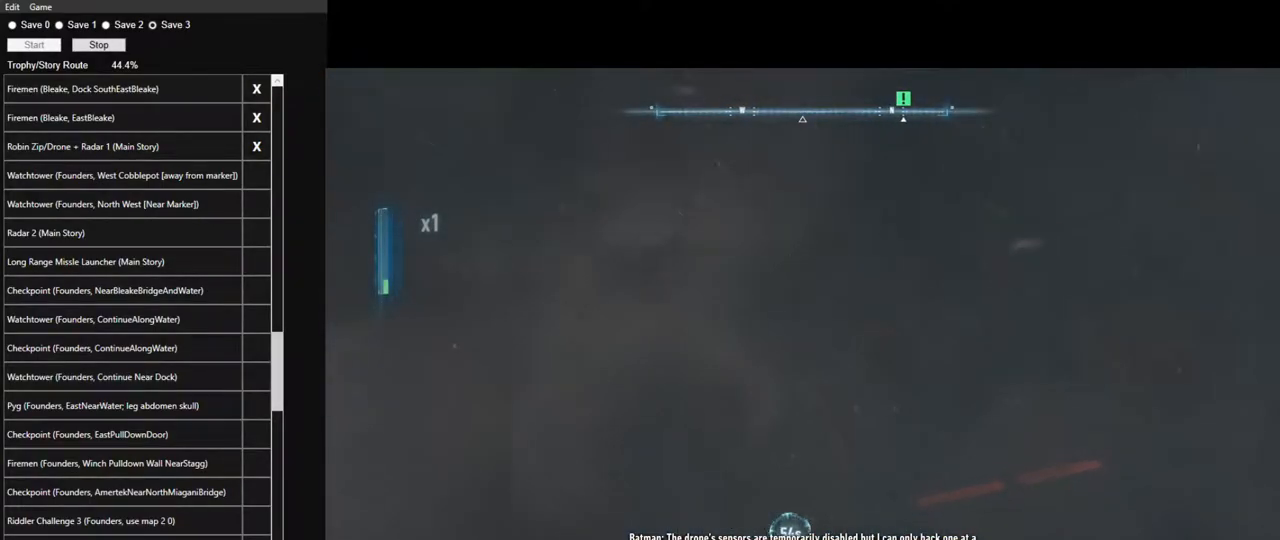
{"keys": [], "mouse": [], "mouse_move": "still", "events": [[33, "mouse_left", "down"], [117, "mouse_left", "up"], [217, "mouse_left", "down"], [267, "mouse_left", "up"], [350, "mouse_left", "down"], [450, "mouse_left", "up"]]}